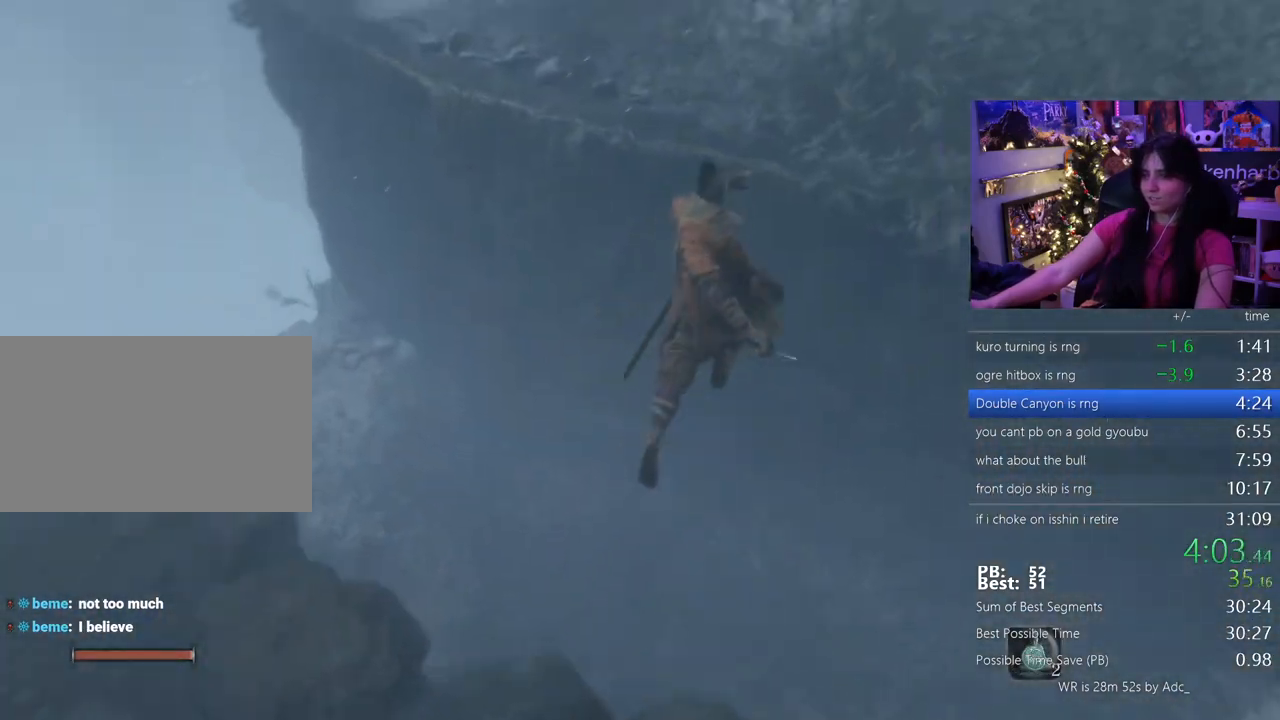
Gameplay with keyboard and mouse; each line is a JSON object with the keys and mouse buttons held at the frame after it. "events" lists presses ("down") and releases ("up") of "1", "2", "3", "4", "5", "a", "alt", "c", "caps_lock", "ctrl", "d", "e", "f", "g", "q", "r", "s", "shift", "space", "t", "tab", "v", "w", "x", "z" and "mouse_wheel" between this image and that frame as [ms after this image, input, new state], when the widget could be followed in between. "mouse_wheel" = the "wheel" button of the "mouse" list. No other keys are recorded. "wheel" means that the mouse wheel is clicked or scrolled. Not read: mouse_move.
{"keys": ["shift", "w"], "mouse": [], "events": []}
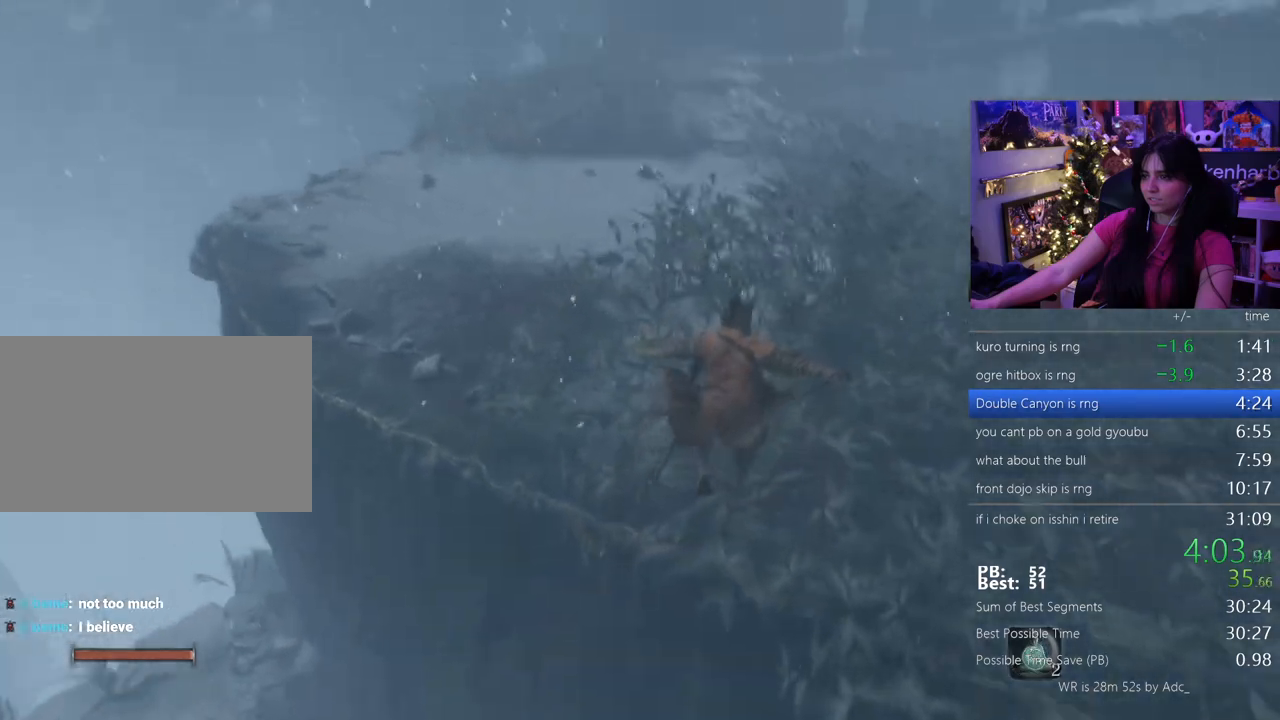
{"keys": ["shift", "w"], "mouse": []}
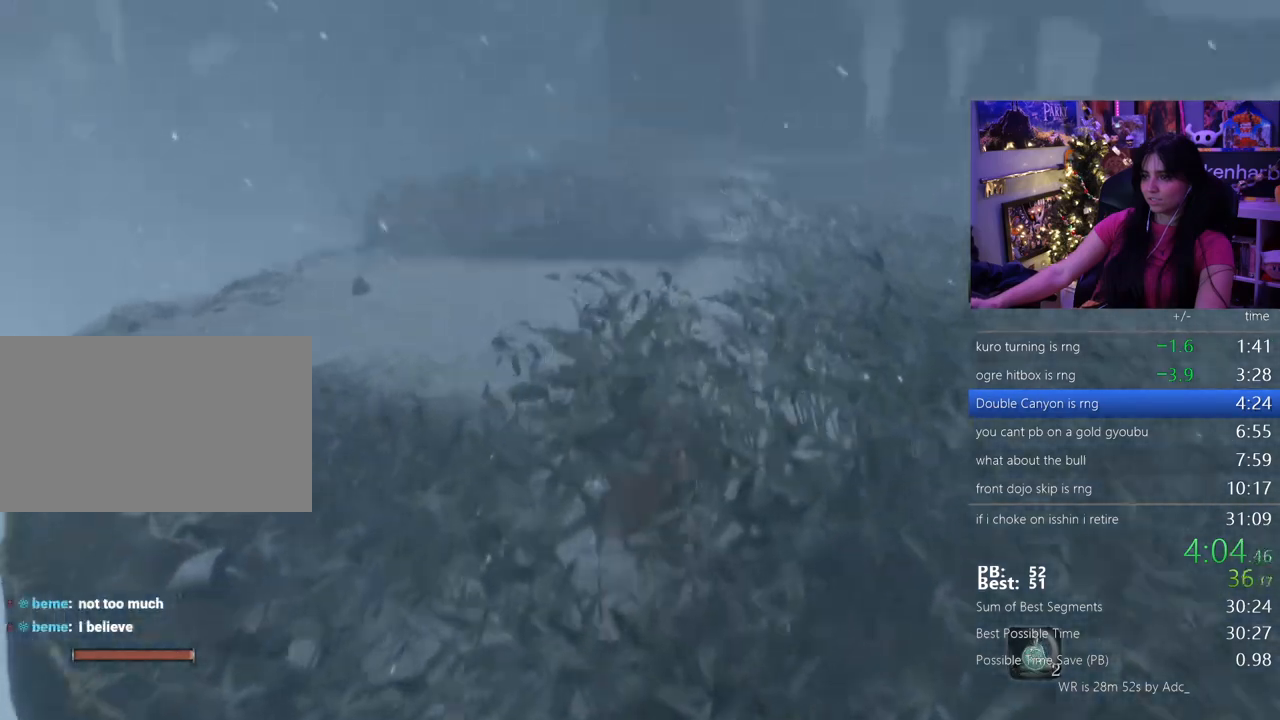
{"keys": ["shift", "w"], "mouse": [], "events": []}
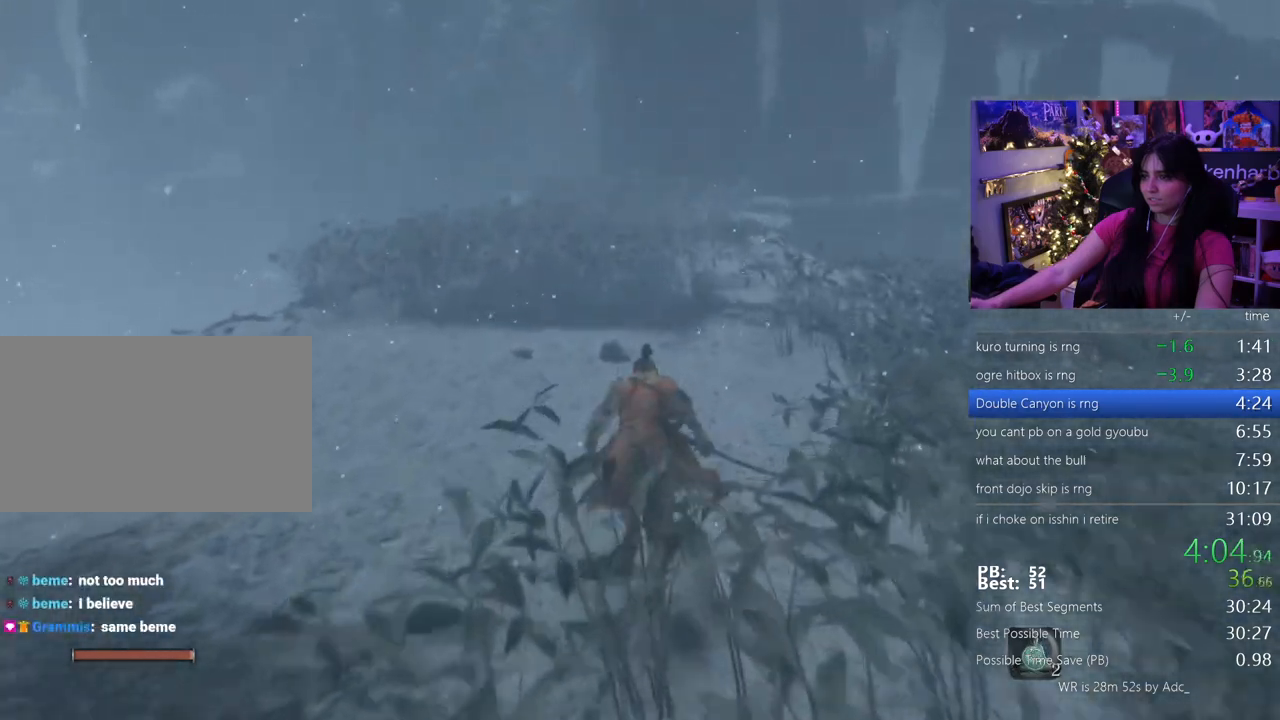
{"keys": ["shift", "w"], "mouse": [], "events": []}
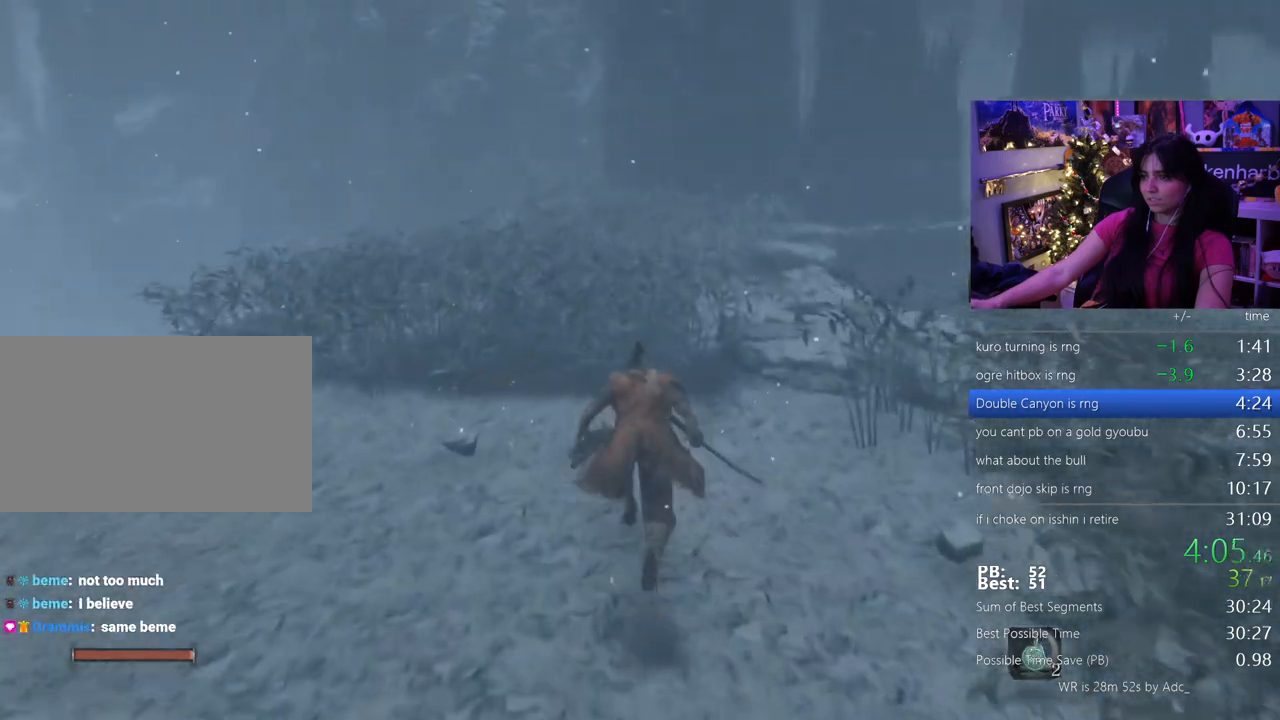
{"keys": ["shift", "w"], "mouse": [], "events": []}
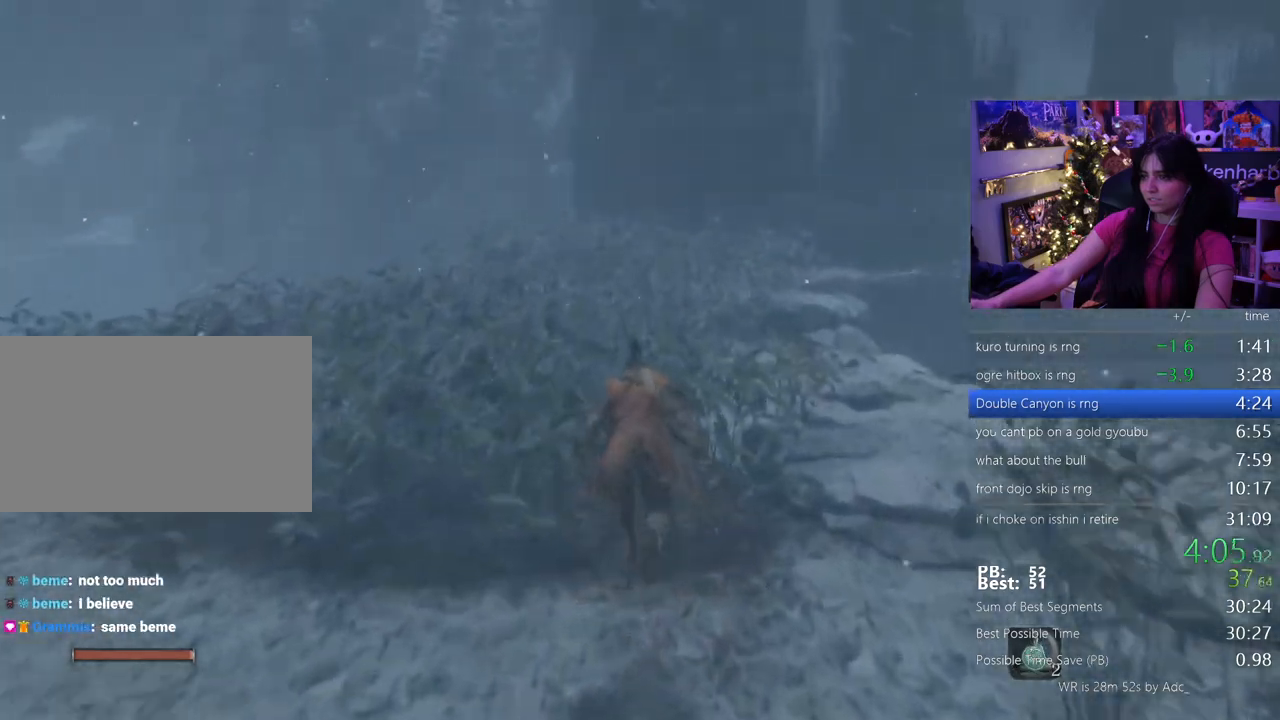
{"keys": ["shift", "w"], "mouse": [], "events": []}
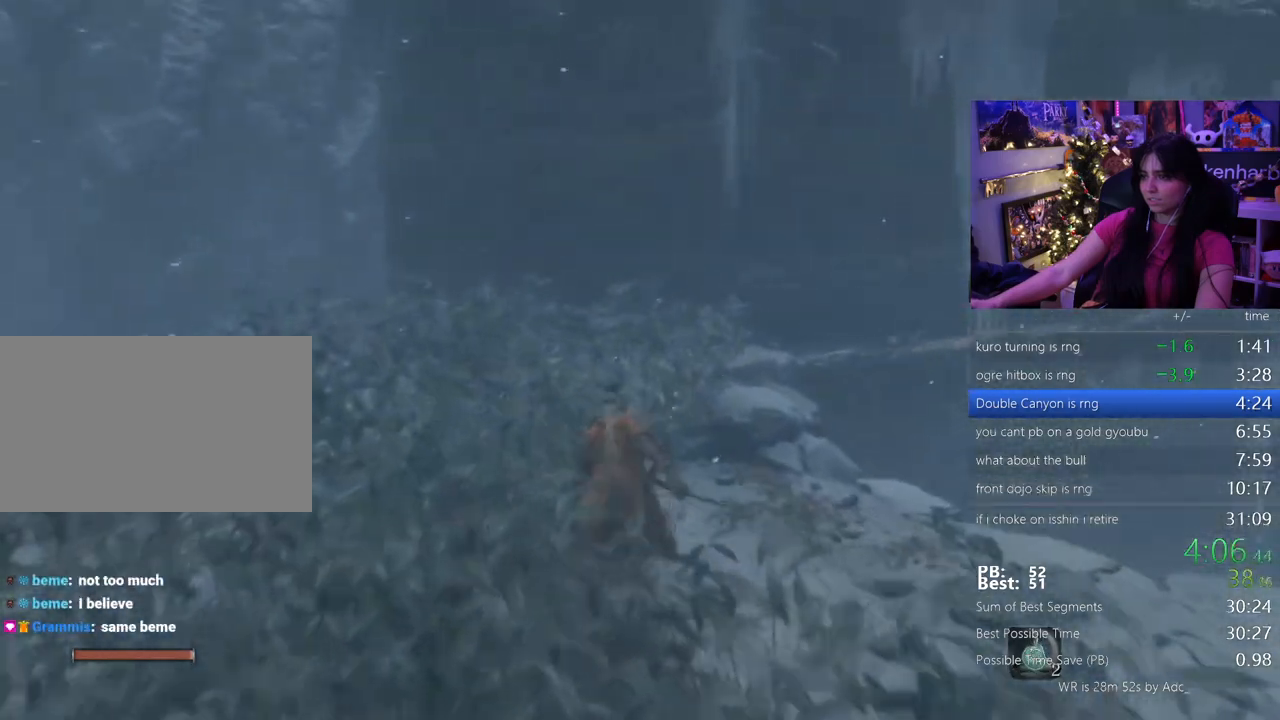
{"keys": ["w"], "mouse": [], "events": [[417, "shift", "up"]]}
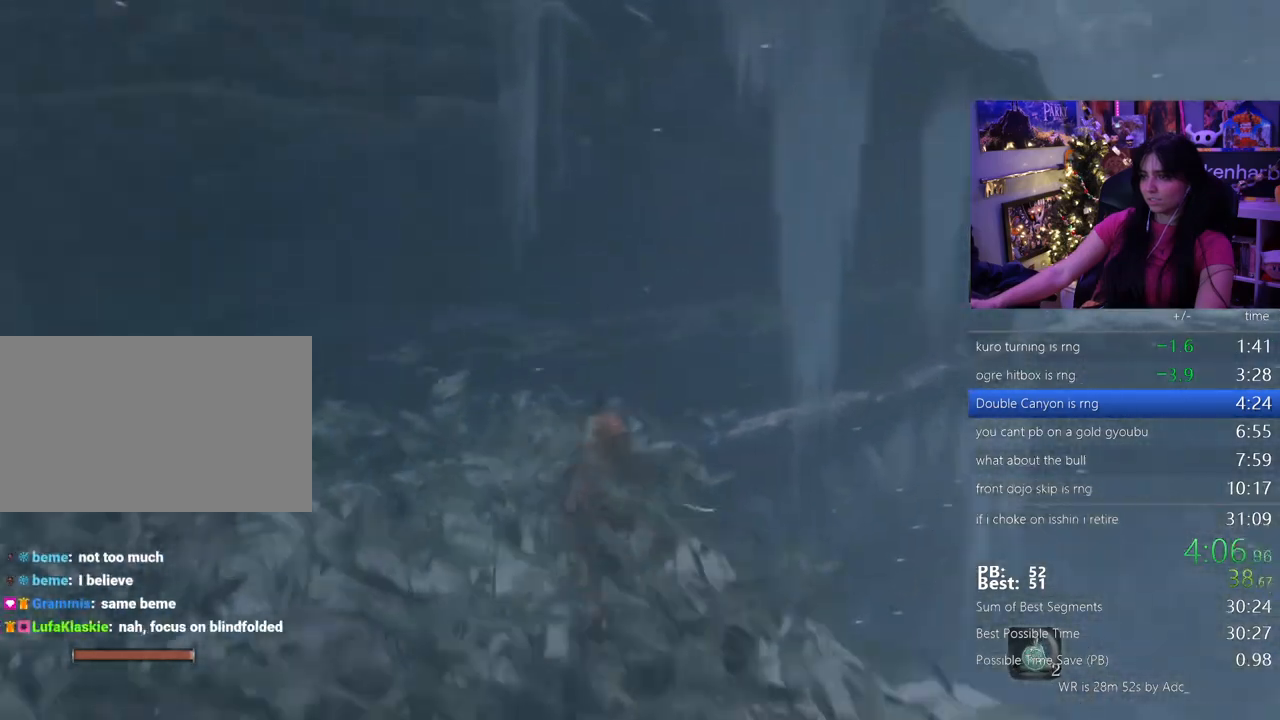
{"keys": ["w"], "mouse": [], "events": []}
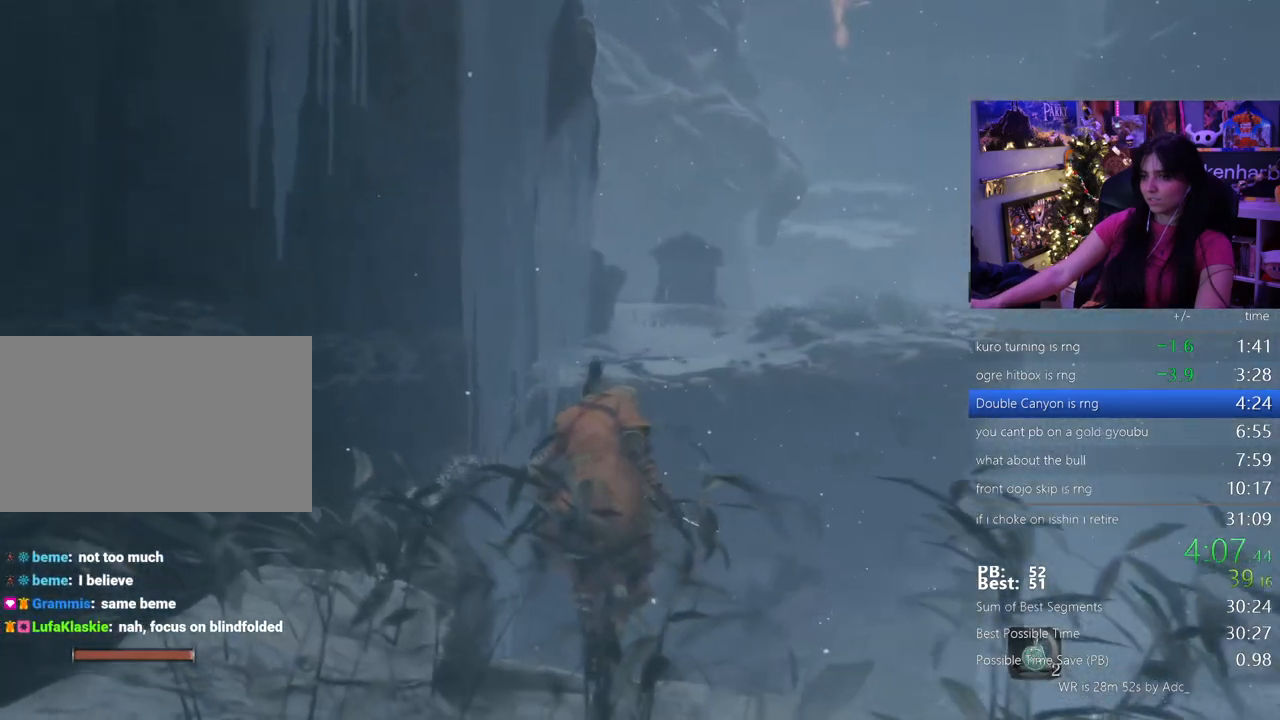
{"keys": ["shift", "w"], "mouse": [], "events": [[217, "shift", "down"]]}
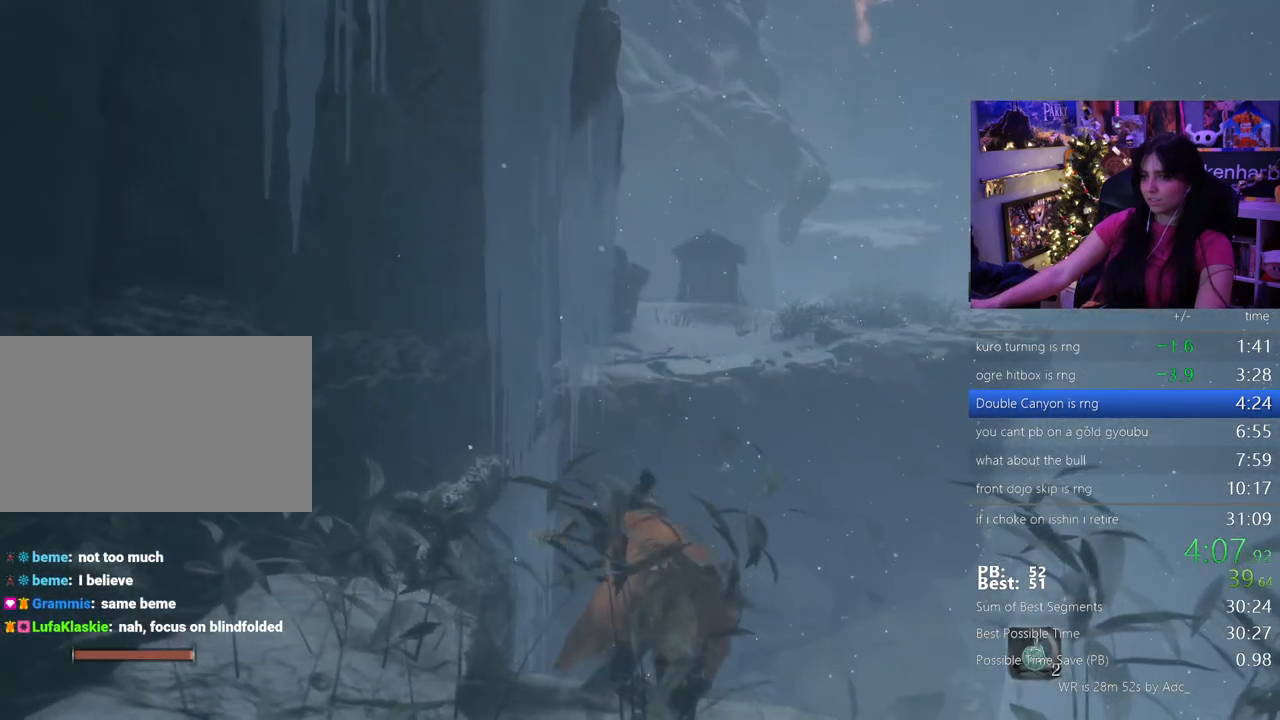
{"keys": ["w"], "mouse": [], "events": [[183, "space", "down"], [233, "shift", "up"], [333, "space", "up"]]}
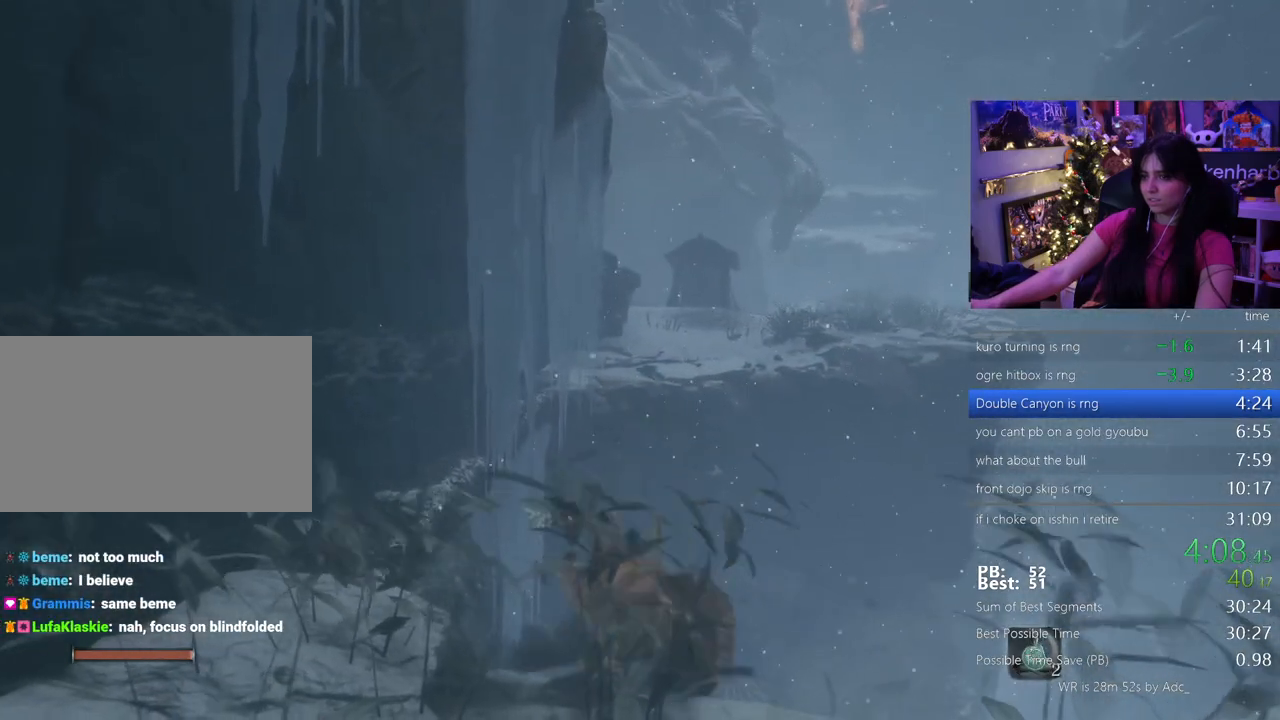
{"keys": ["w"], "mouse": [], "events": []}
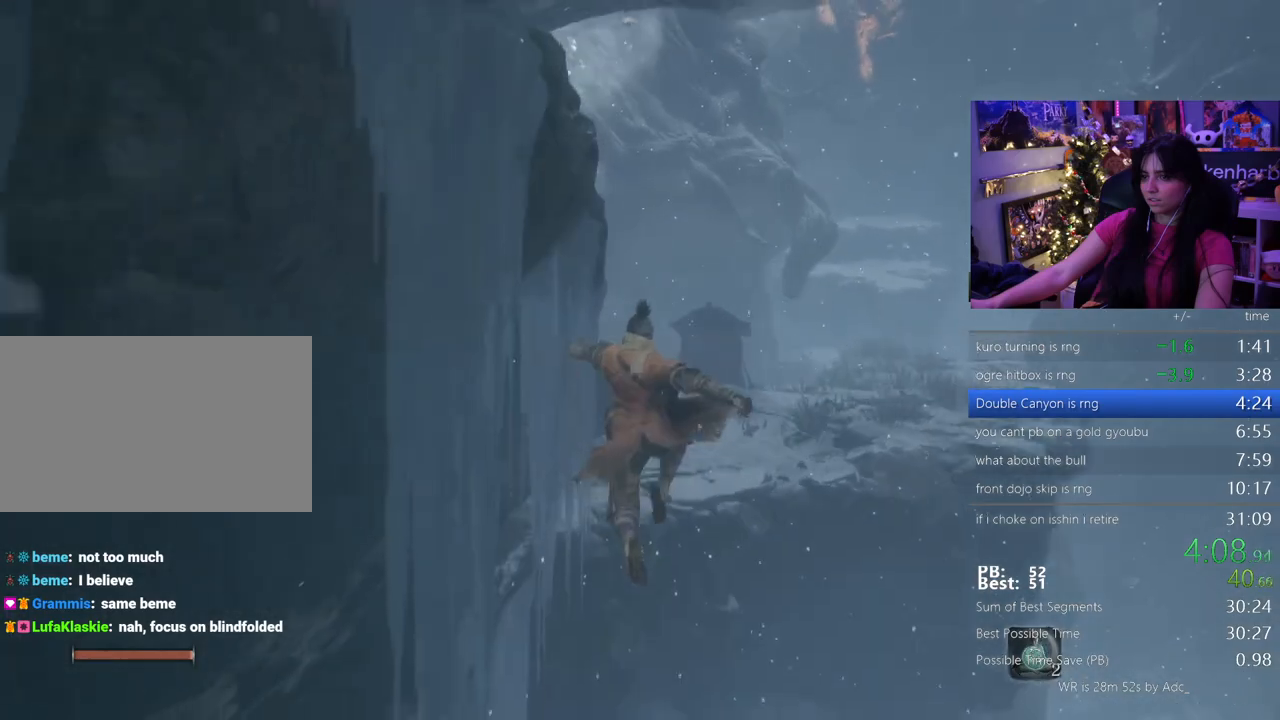
{"keys": ["w"], "mouse": [], "events": [[167, "space", "down"], [267, "space", "up"]]}
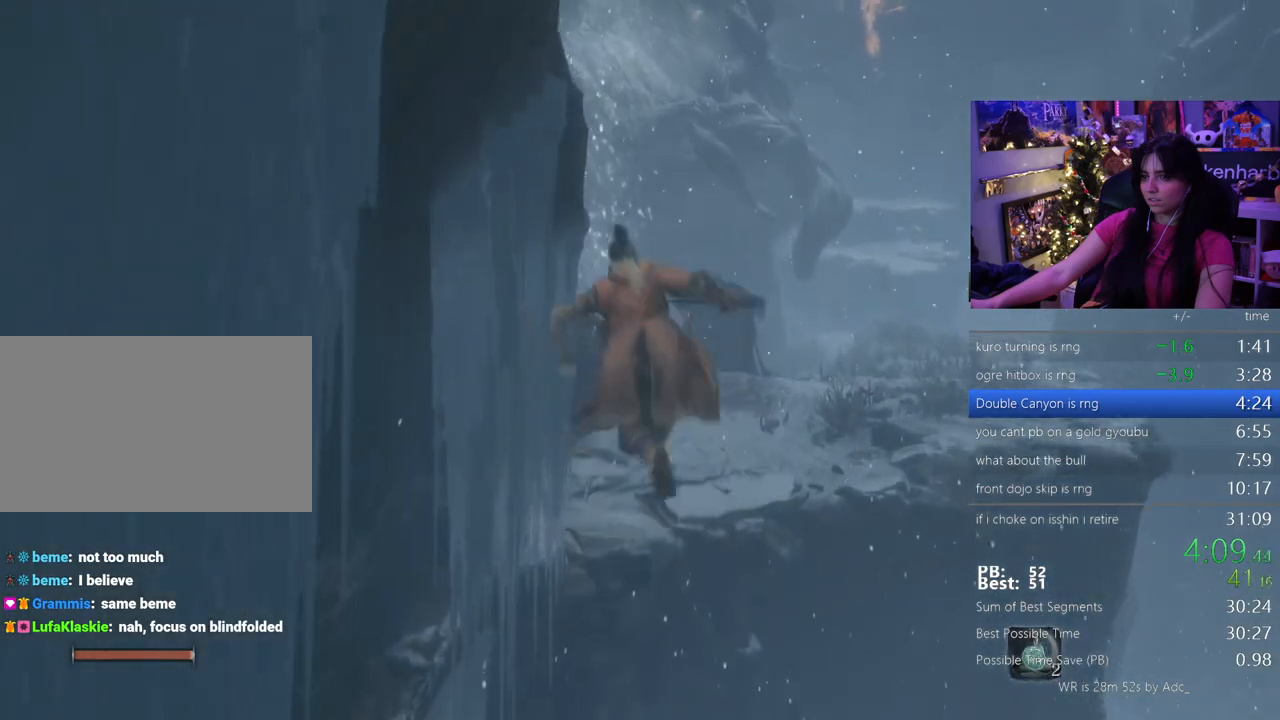
{"keys": ["a", "w"], "mouse": [], "events": [[233, "a", "down"]]}
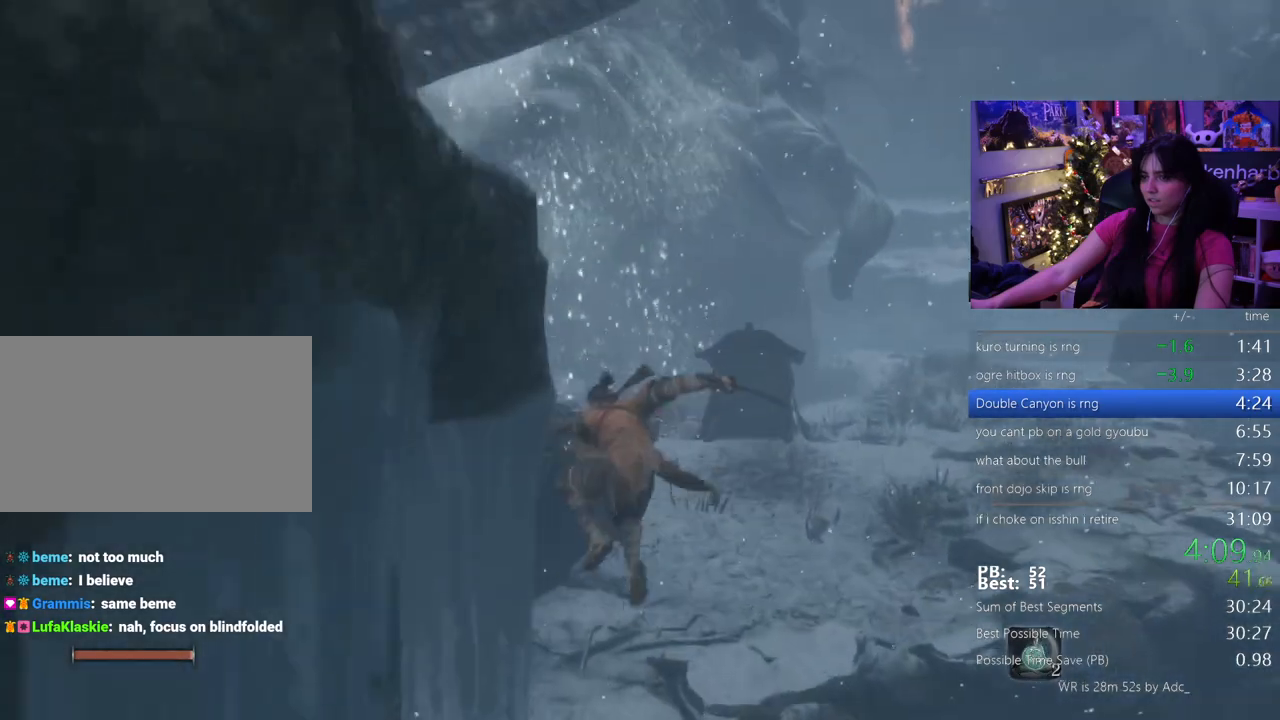
{"keys": ["shift", "w"], "mouse": [], "events": [[300, "a", "up"], [300, "shift", "down"]]}
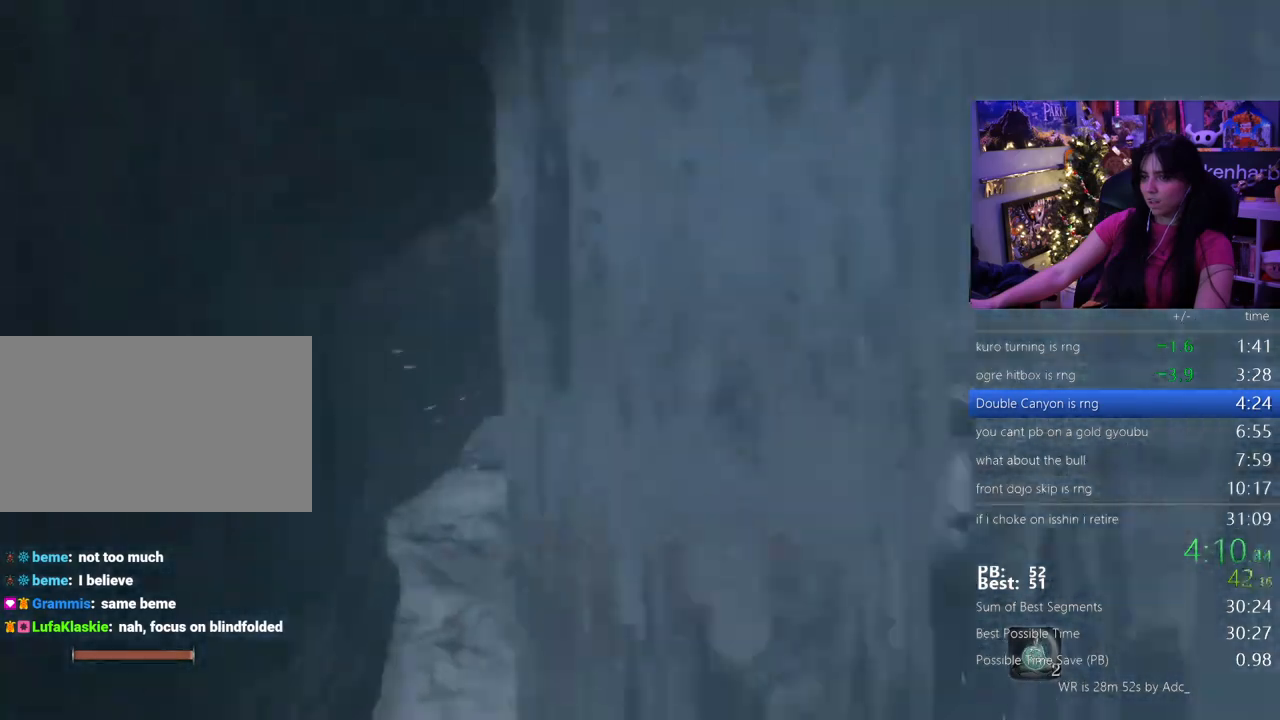
{"keys": ["shift", "w"], "mouse": [], "events": []}
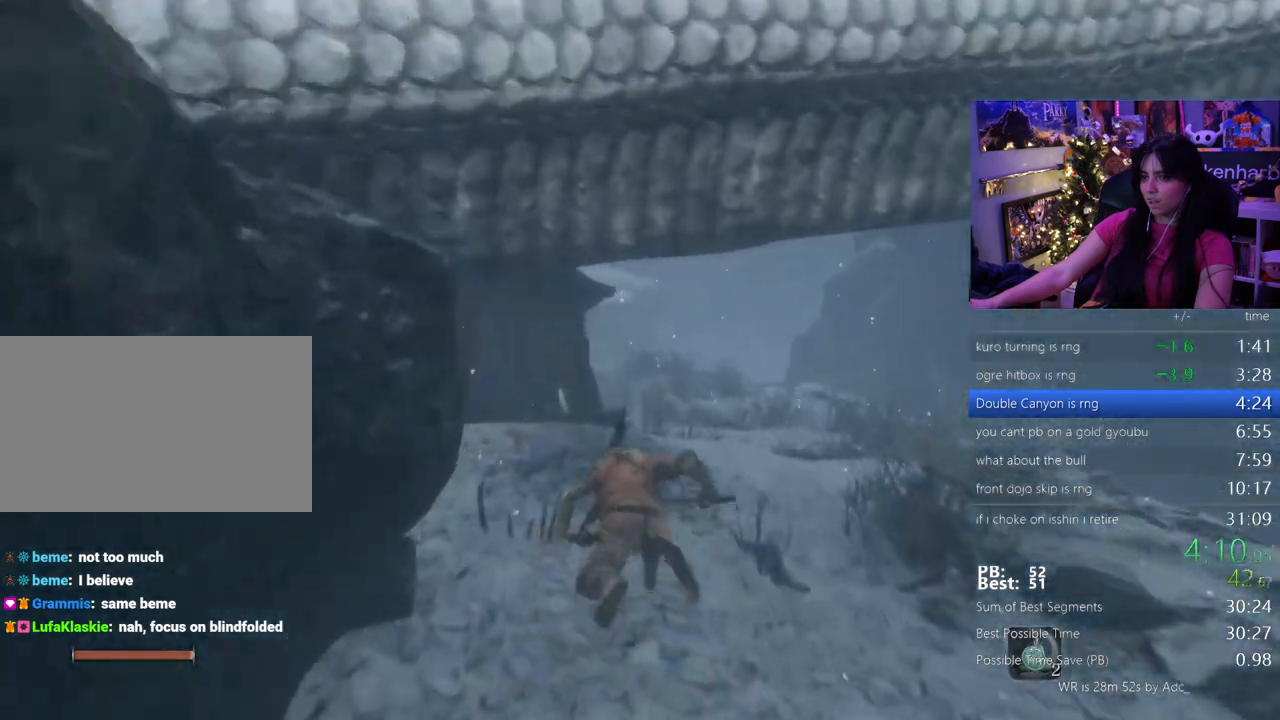
{"keys": ["shift", "w"], "mouse": [], "events": []}
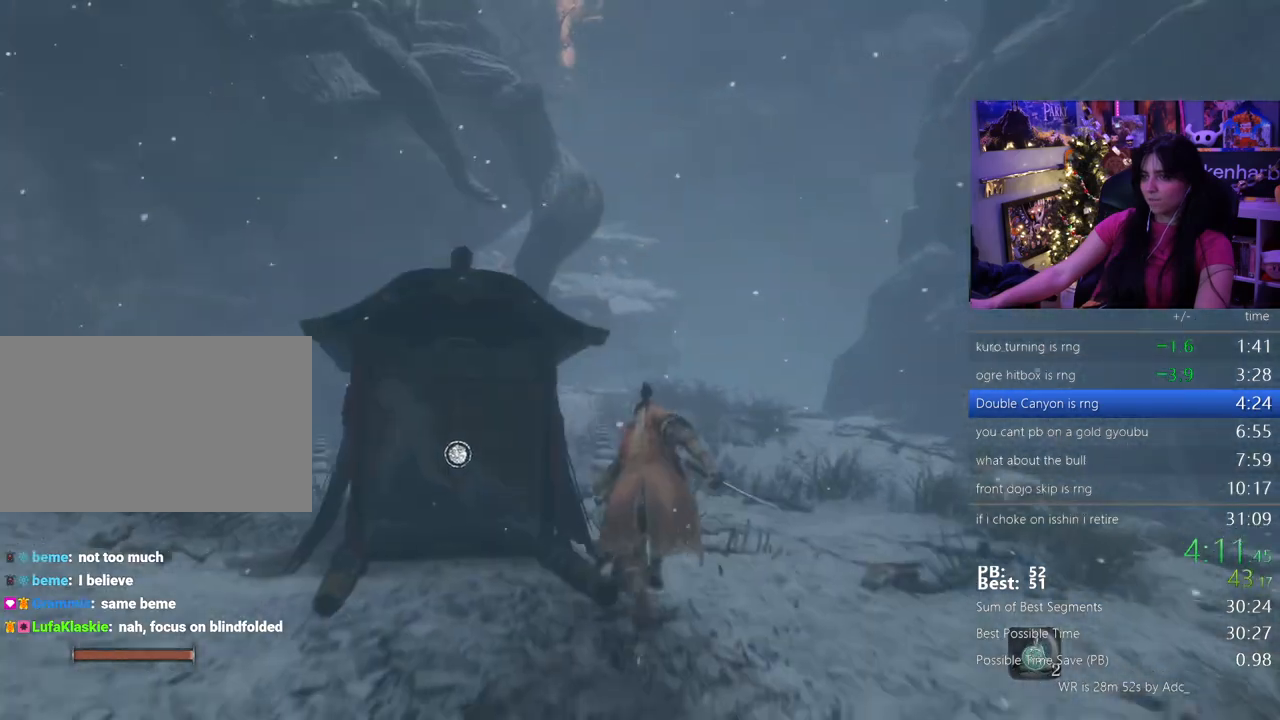
{"keys": ["shift", "w"], "mouse": [], "events": []}
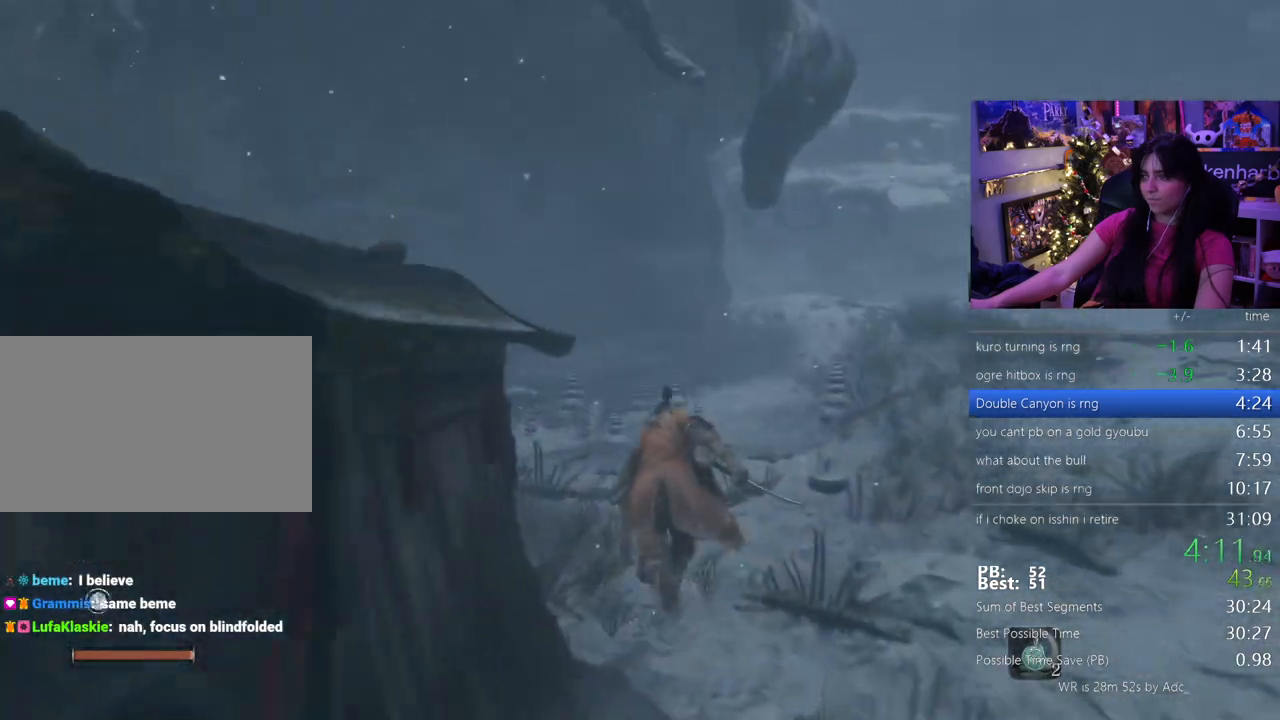
{"keys": ["shift", "w"], "mouse": [], "events": []}
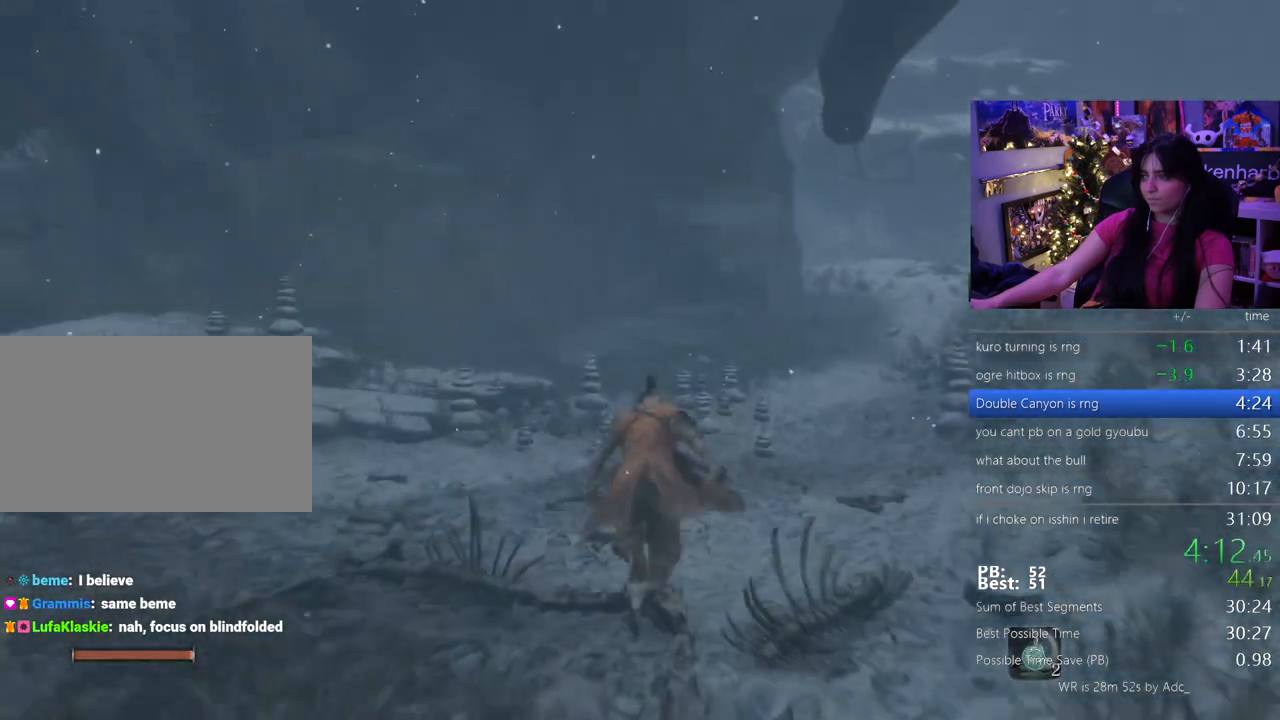
{"keys": ["shift", "w"], "mouse": [], "events": []}
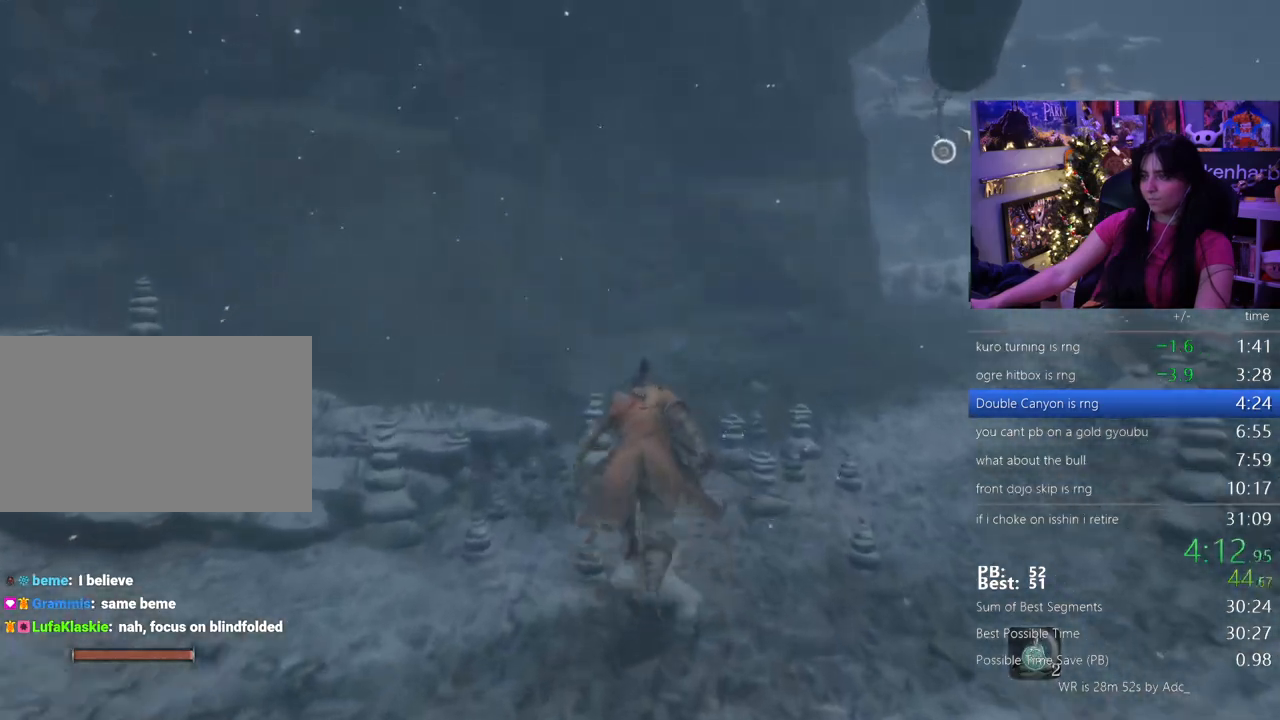
{"keys": ["shift", "w"], "mouse": [], "events": []}
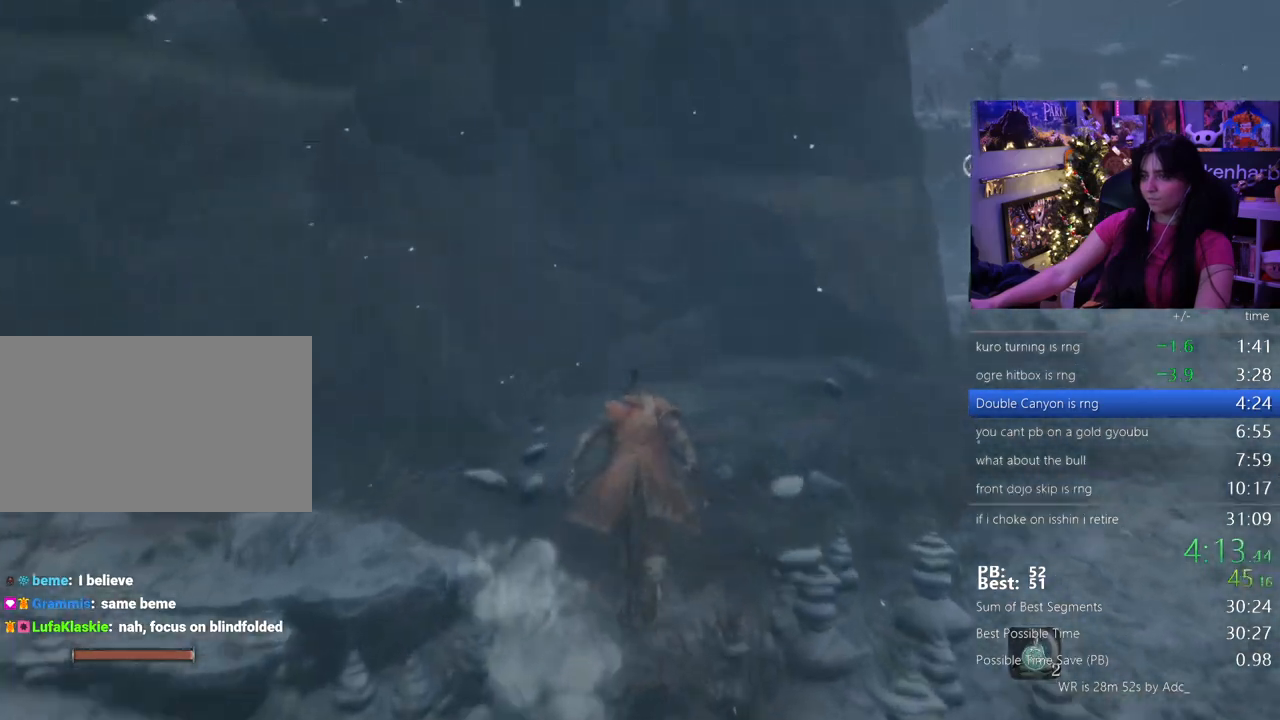
{"keys": ["shift", "space", "w"], "mouse": [], "events": [[500, "space", "down"]]}
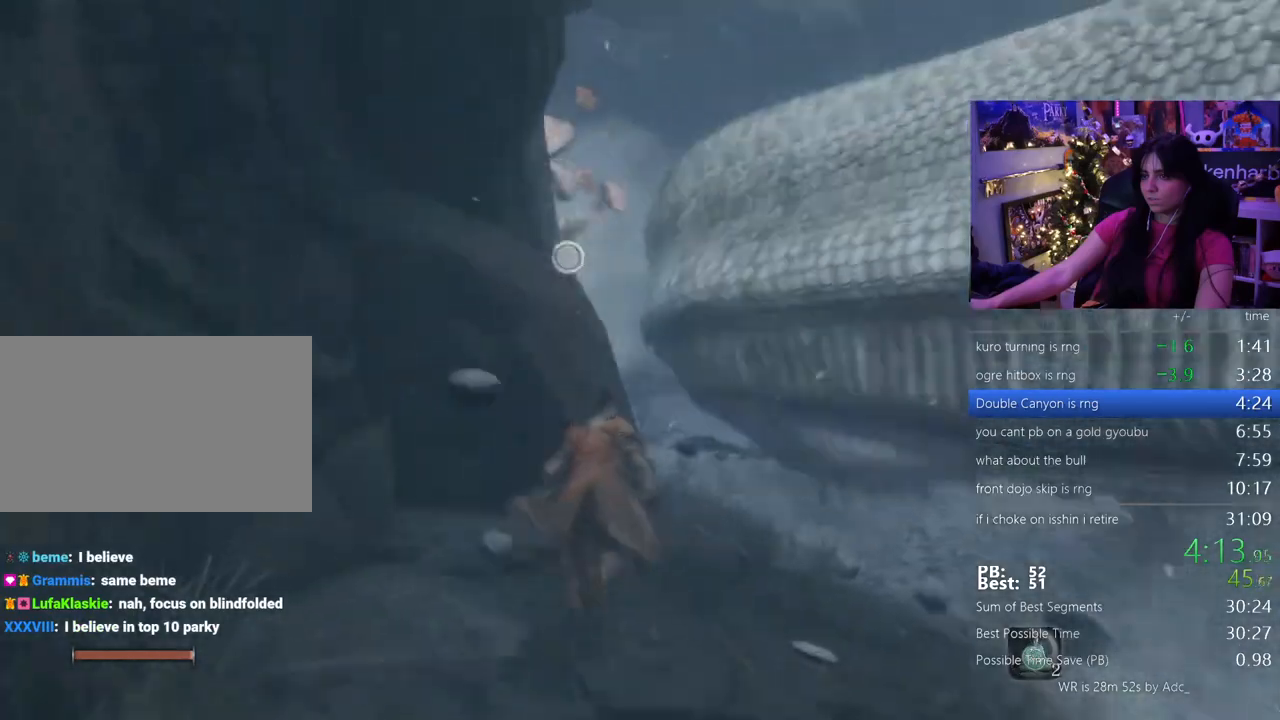
{"keys": ["f", "w"], "mouse": [], "events": [[83, "shift", "up"], [83, "space", "up"], [333, "f", "down"], [367, "f", "up"], [467, "f", "down"]]}
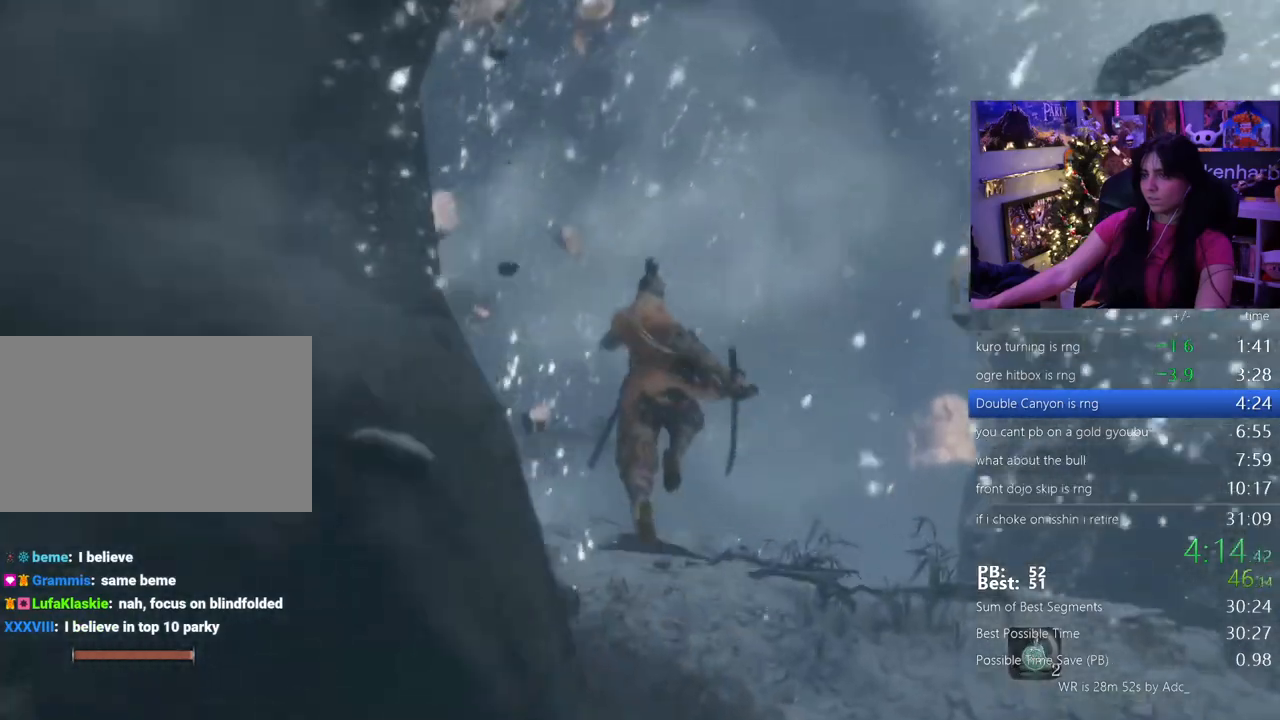
{"keys": [], "mouse": [], "events": [[17, "f", "up"], [100, "f", "down"], [200, "f", "up"], [350, "w", "up"]]}
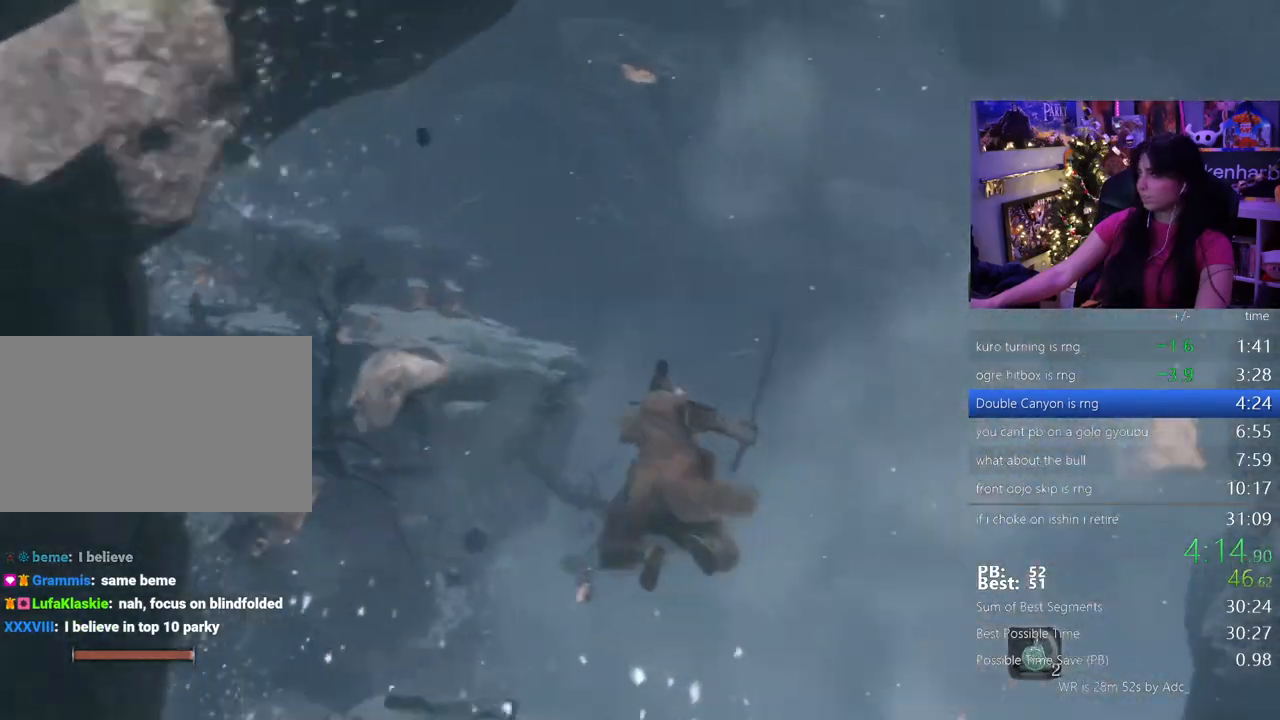
{"keys": ["w"], "mouse": [], "events": [[450, "w", "down"]]}
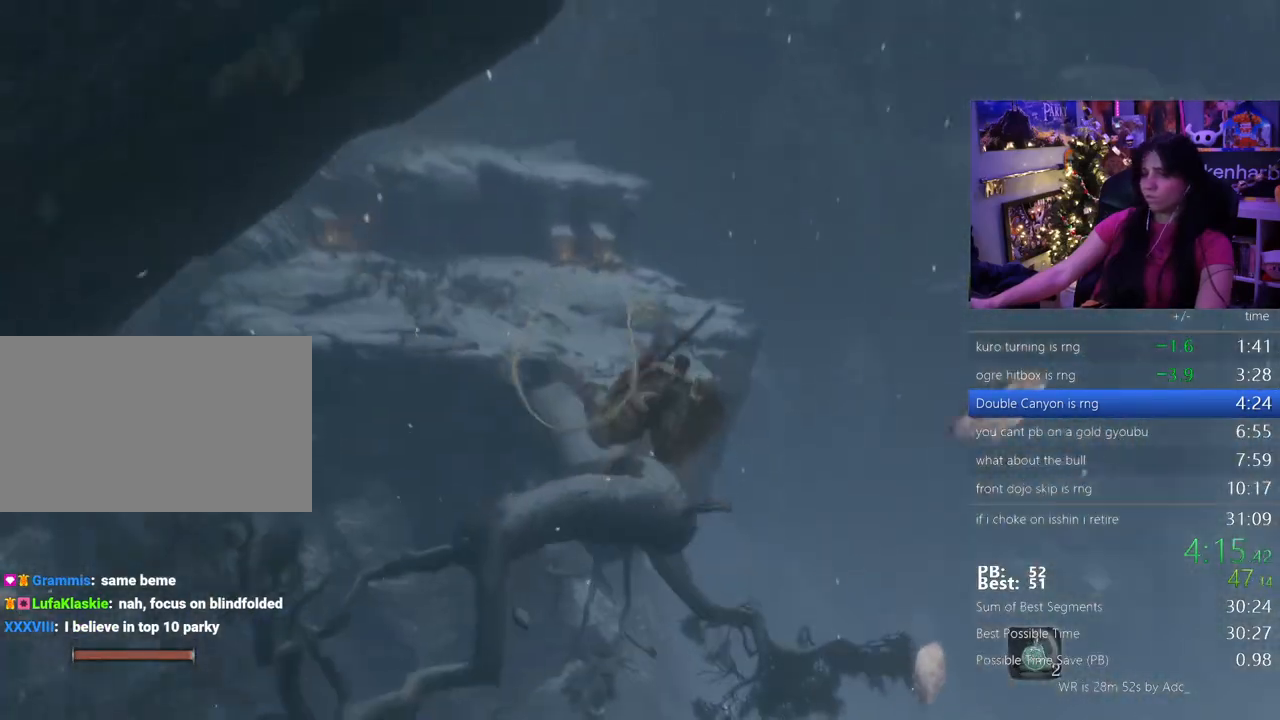
{"keys": ["shift", "w"], "mouse": [], "events": [[50, "shift", "down"]]}
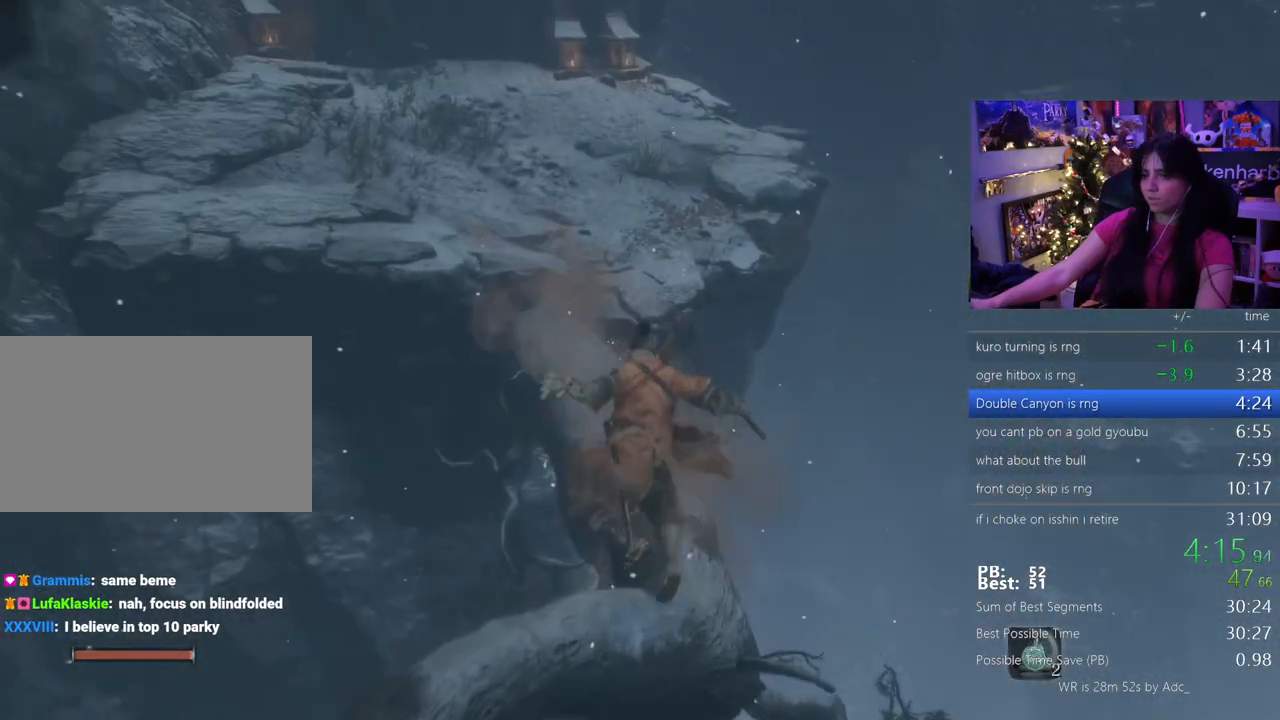
{"keys": ["shift", "w"], "mouse": [], "events": [[350, "space", "down"], [483, "space", "up"]]}
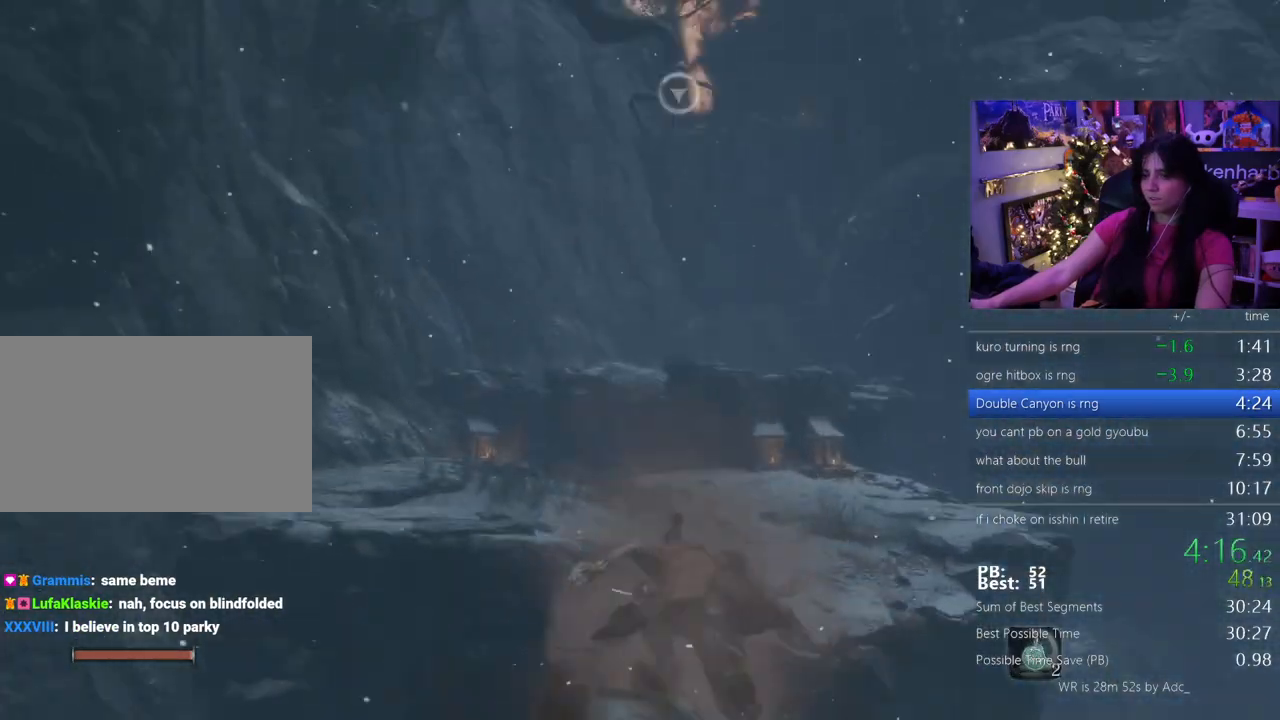
{"keys": ["w"], "mouse": [], "events": [[83, "shift", "up"], [400, "f", "down"], [500, "f", "up"]]}